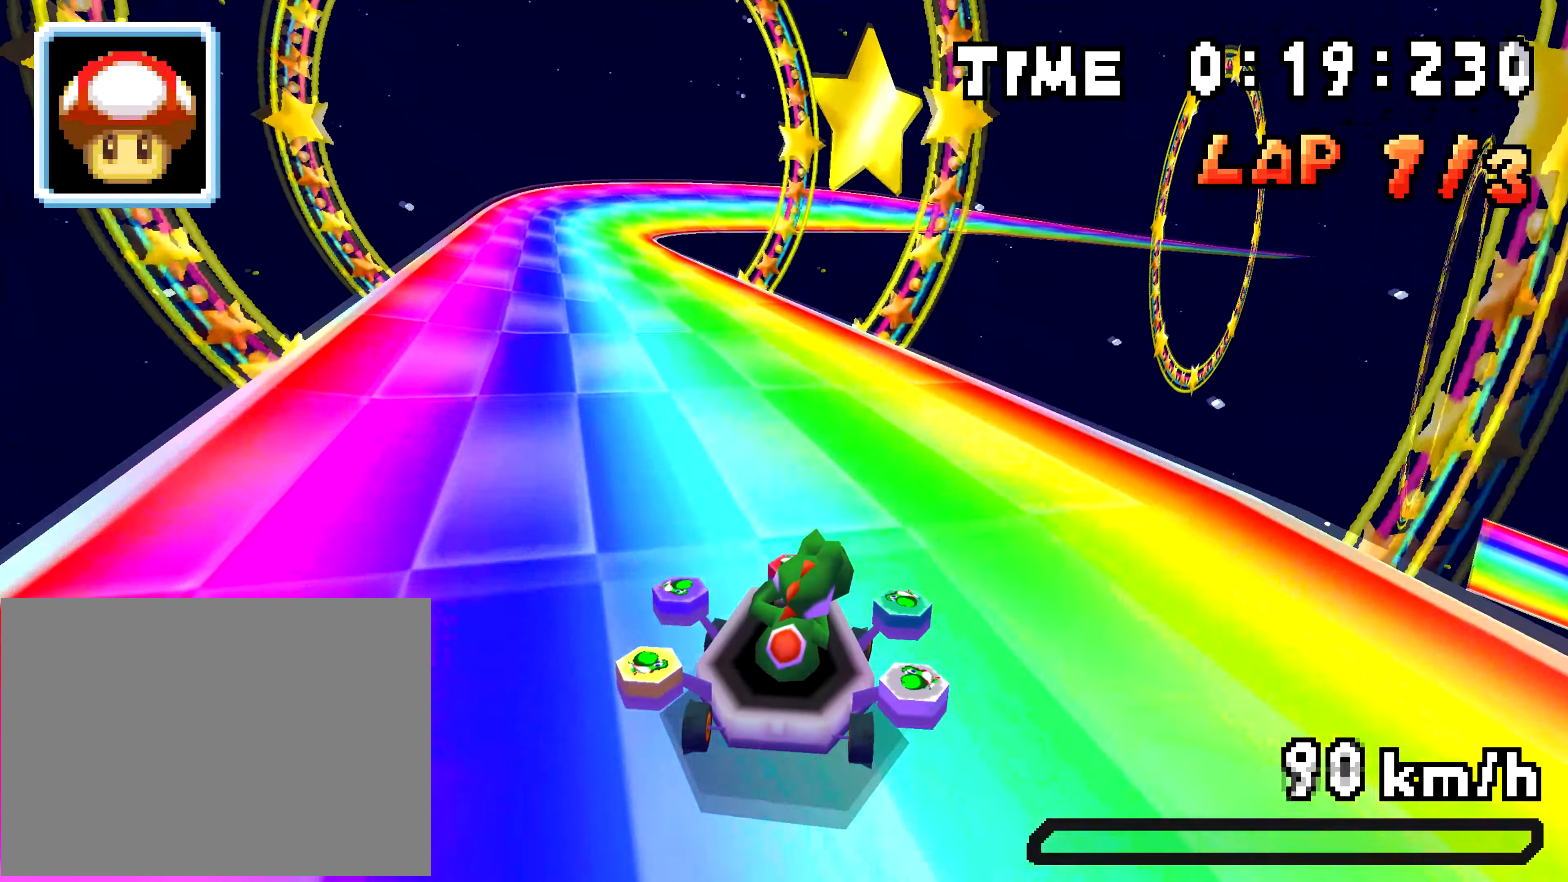
Gameplay with a controller (Nintendo layout); each line is a JSON object with the inputs held at the frame after it. "events" lists button and stick changes between this image and that frame as [ms after this image, input, new state], when the widget could be followed in between. Not read: L3 R3.
{"buttons": ["A", "R1"], "events": [[84, "DPAD_RIGHT", "up"]]}
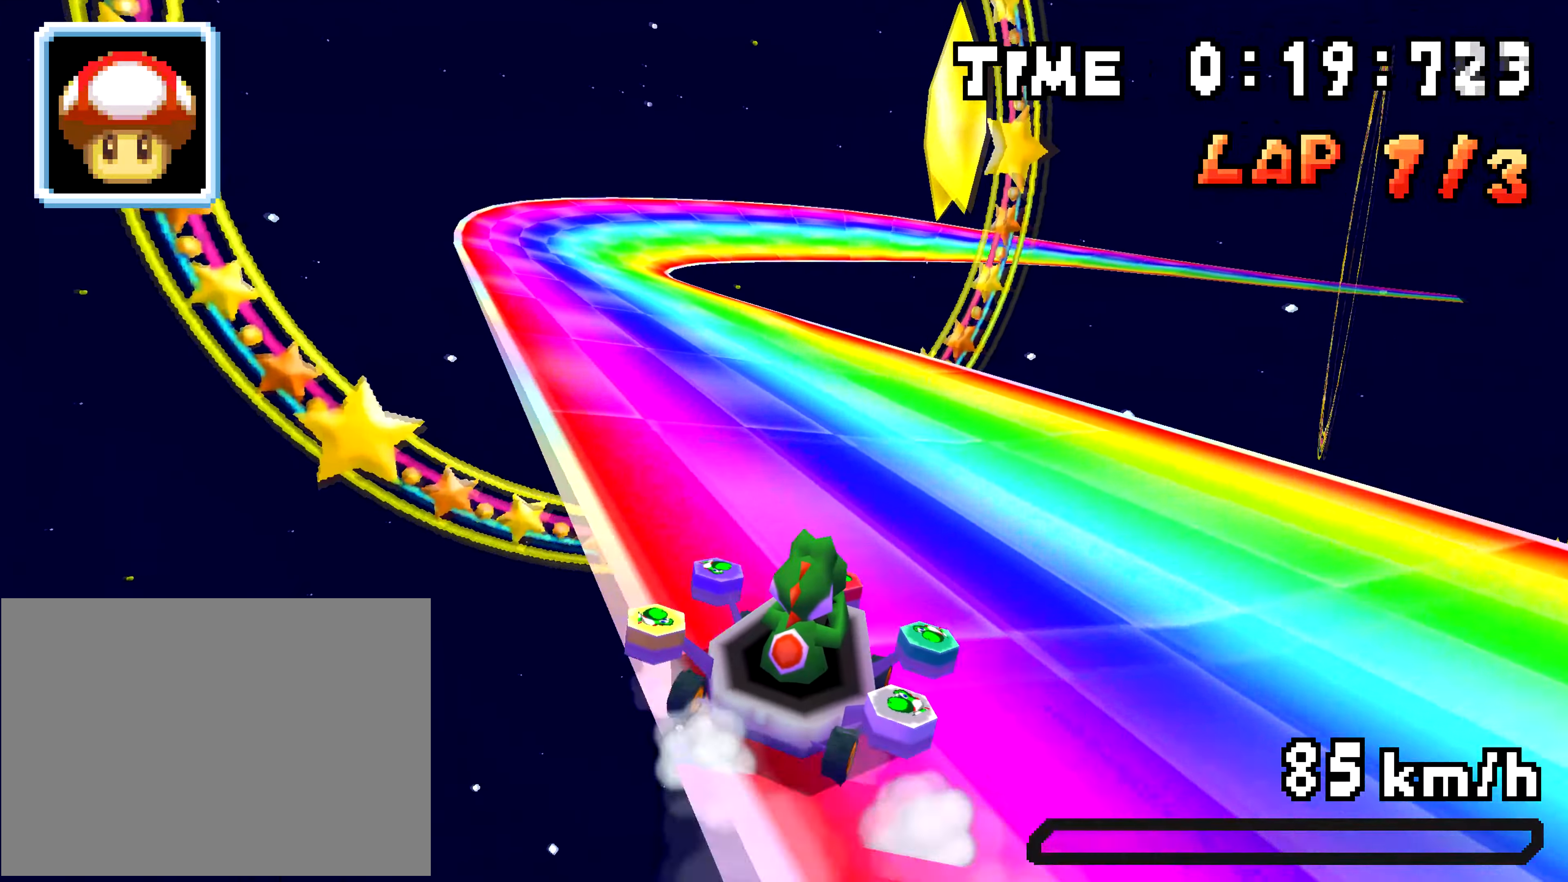
{"buttons": ["DPAD_RIGHT"], "events": [[67, "R1", "up"], [100, "A", "up"], [150, "B", "down"], [217, "DPAD_RIGHT", "down"], [334, "B", "up"]]}
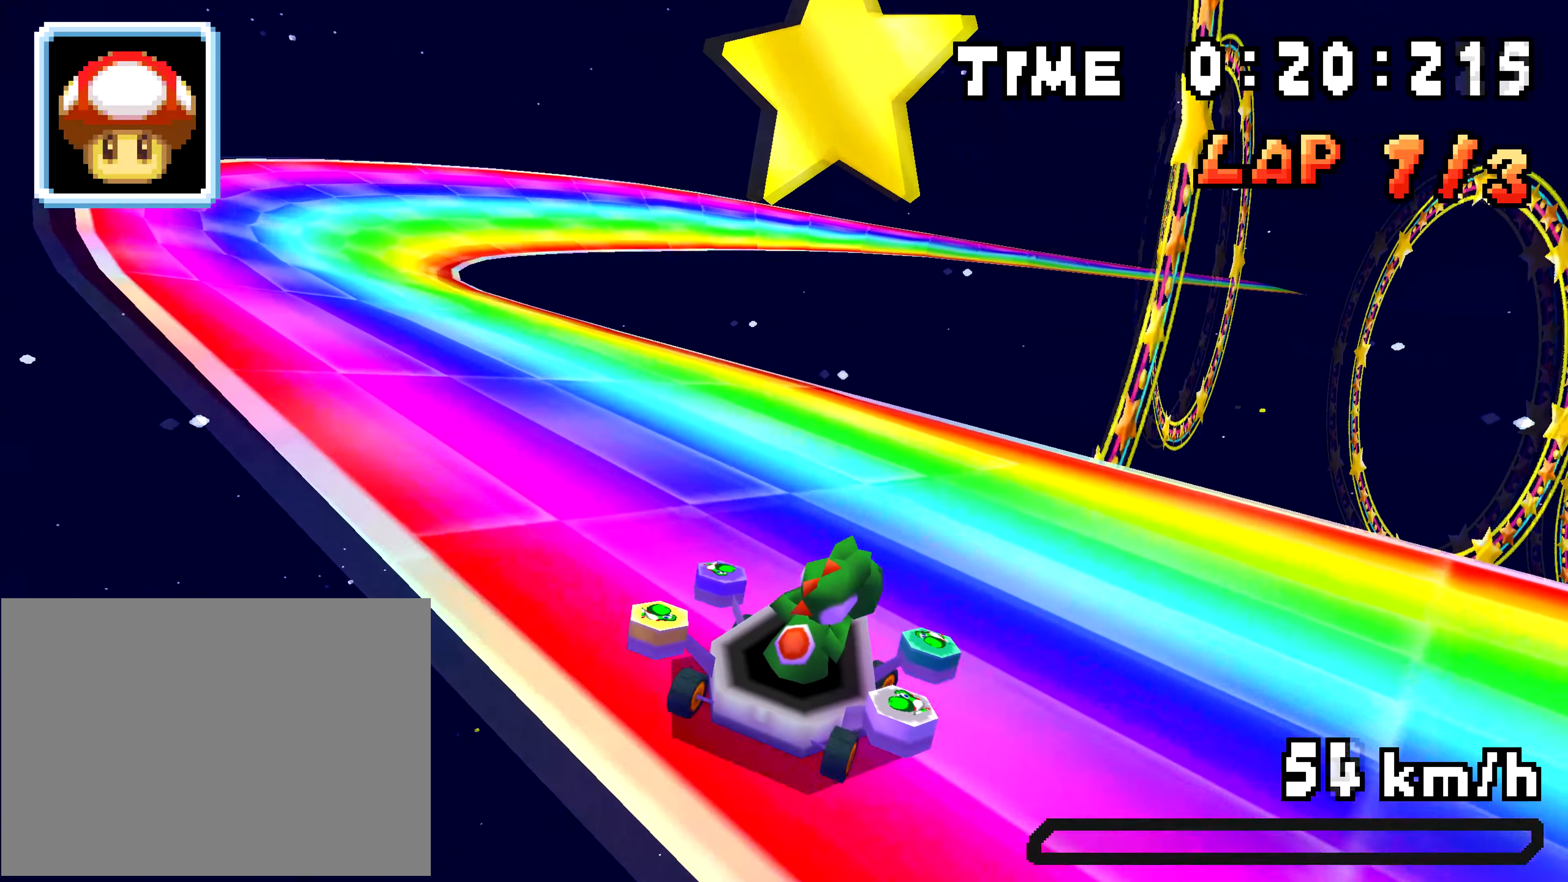
{"buttons": ["A", "DPAD_UP", "DPAD_RIGHT"], "events": [[283, "R1", "down"], [383, "R1", "up"], [467, "DPAD_UP", "down"], [483, "A", "down"]]}
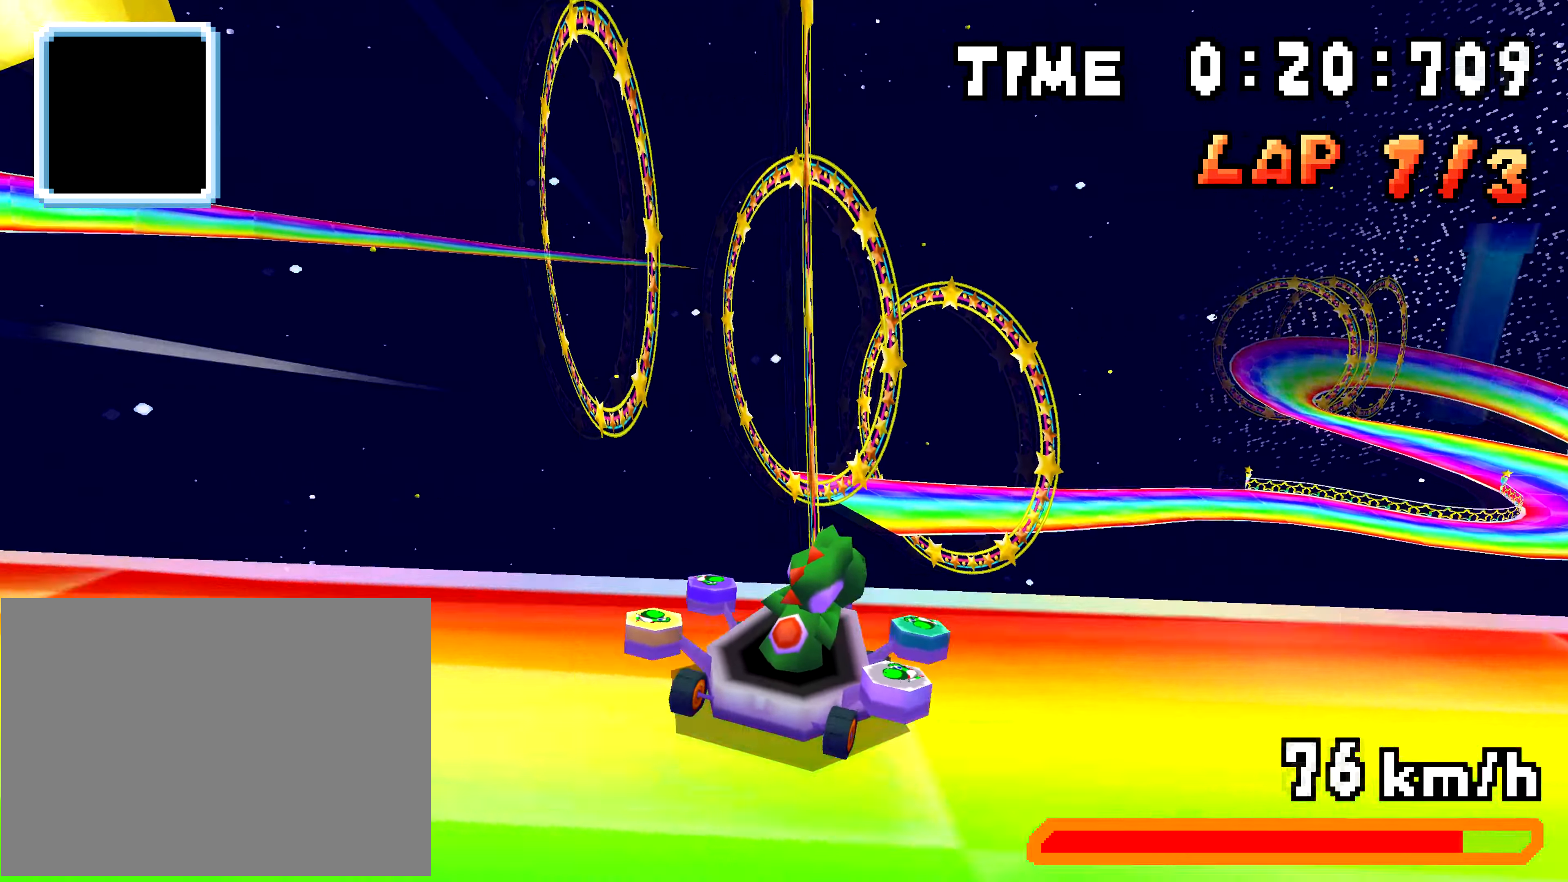
{"buttons": ["A", "R1", "DPAD_UP", "DPAD_RIGHT"], "events": [[67, "R1", "down"]]}
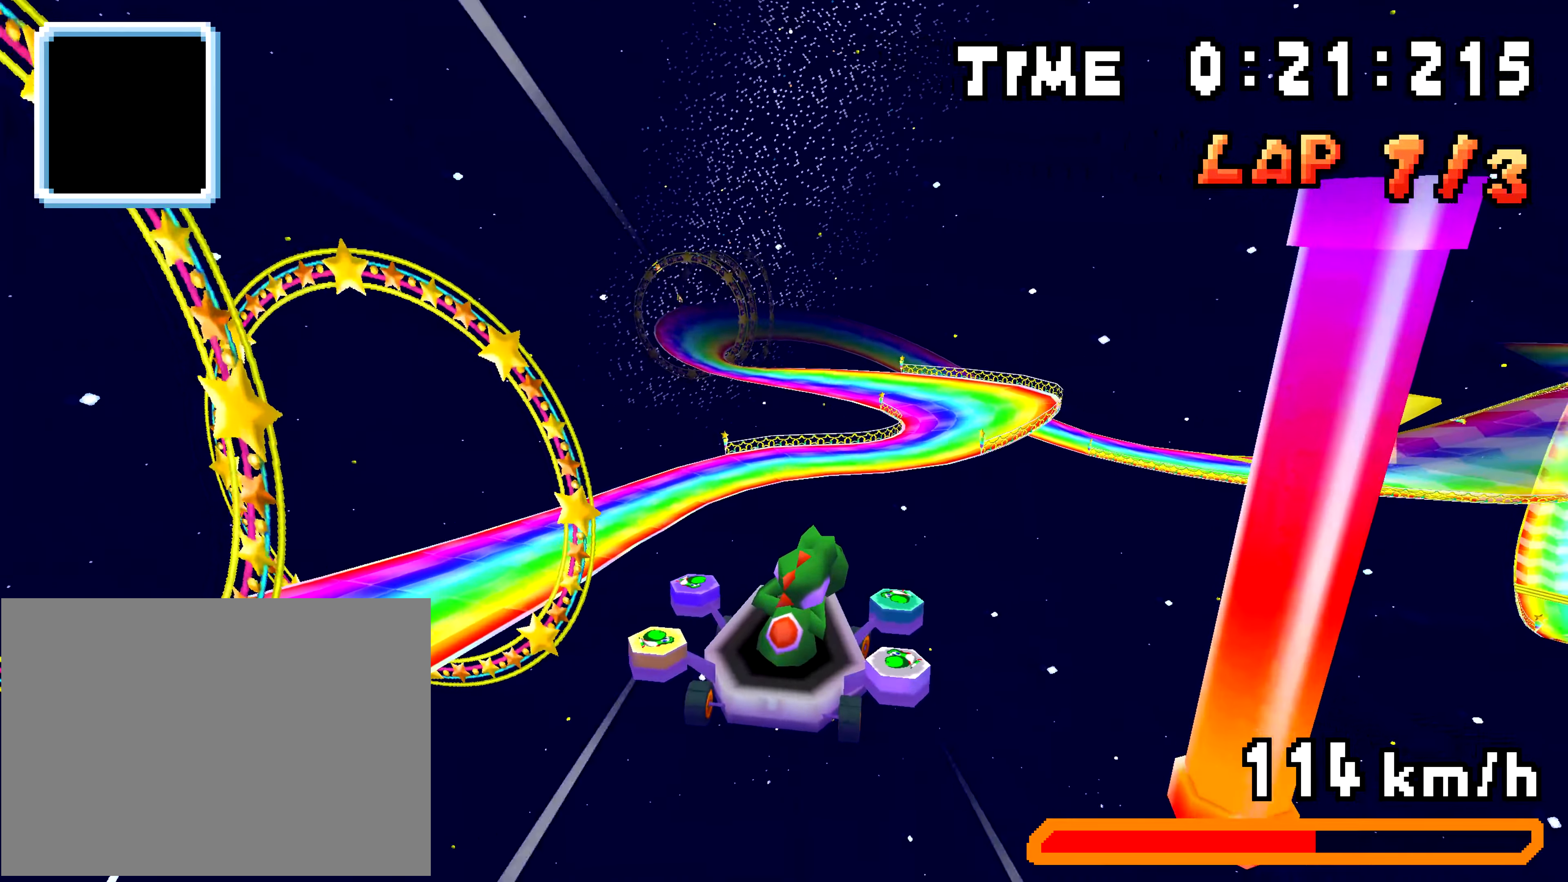
{"buttons": ["A", "DPAD_RIGHT"], "events": [[467, "R1", "up"], [483, "DPAD_UP", "up"]]}
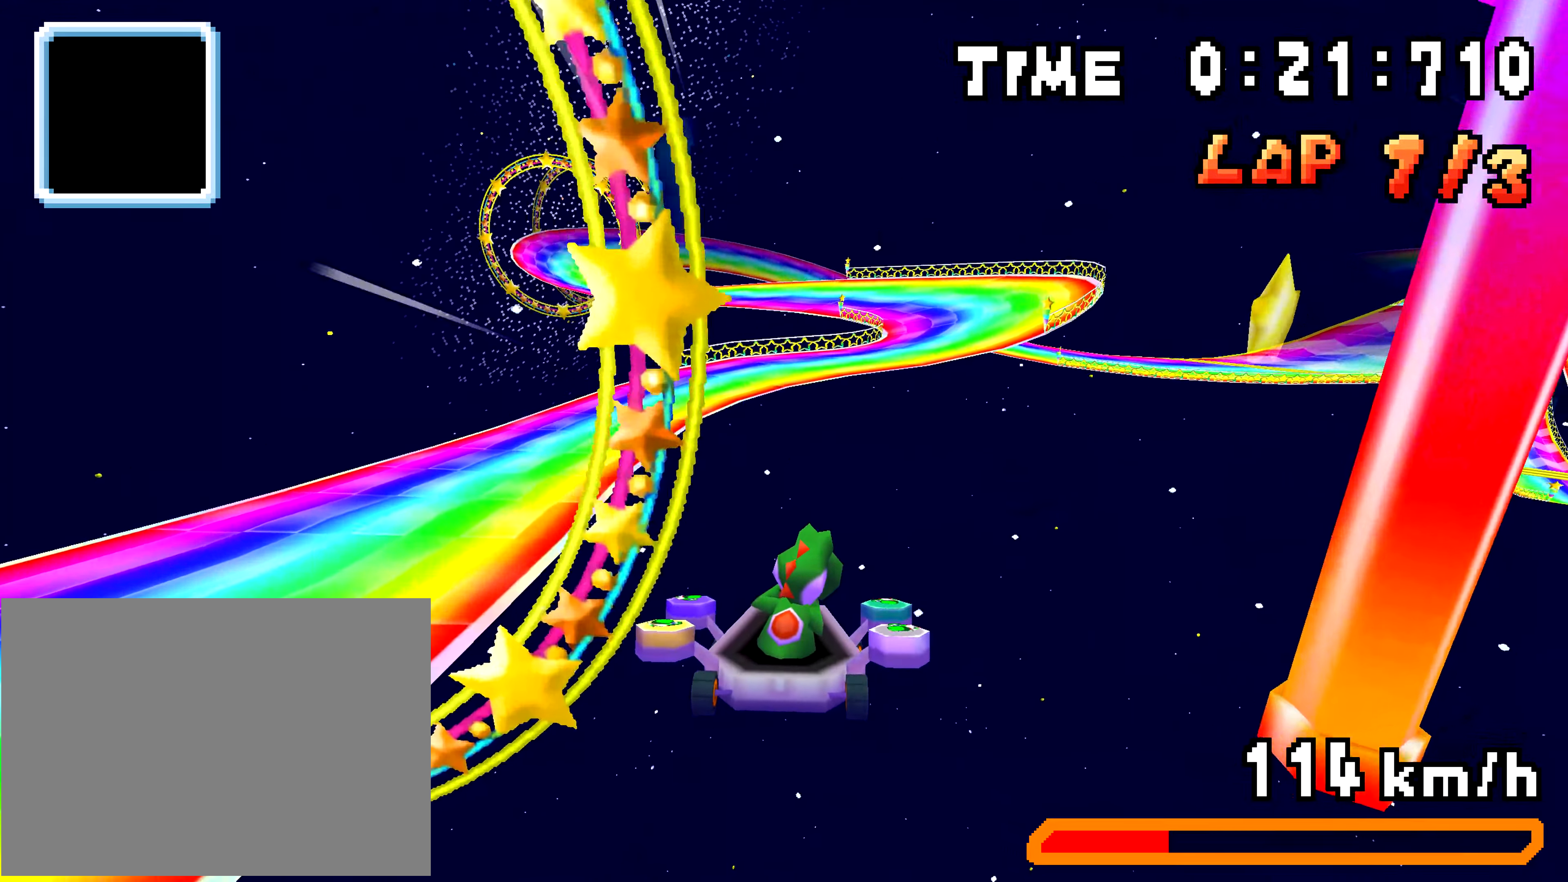
{"buttons": ["A", "DPAD_RIGHT"]}
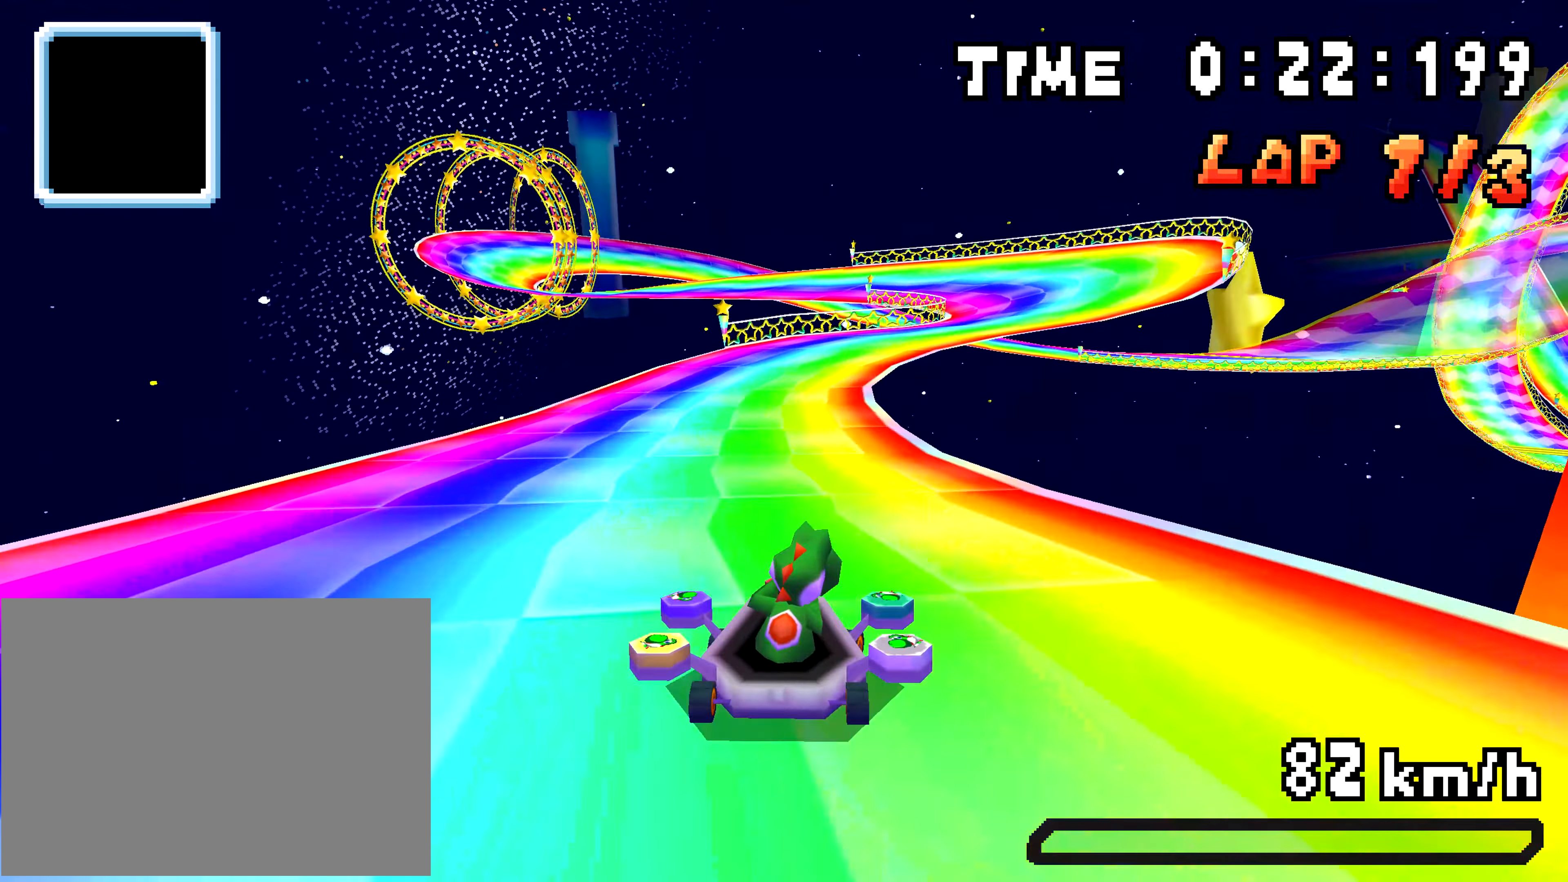
{"buttons": ["A", "R1", "DPAD_LEFT"], "events": [[400, "DPAD_RIGHT", "up"], [417, "R1", "down"], [433, "DPAD_LEFT", "down"]]}
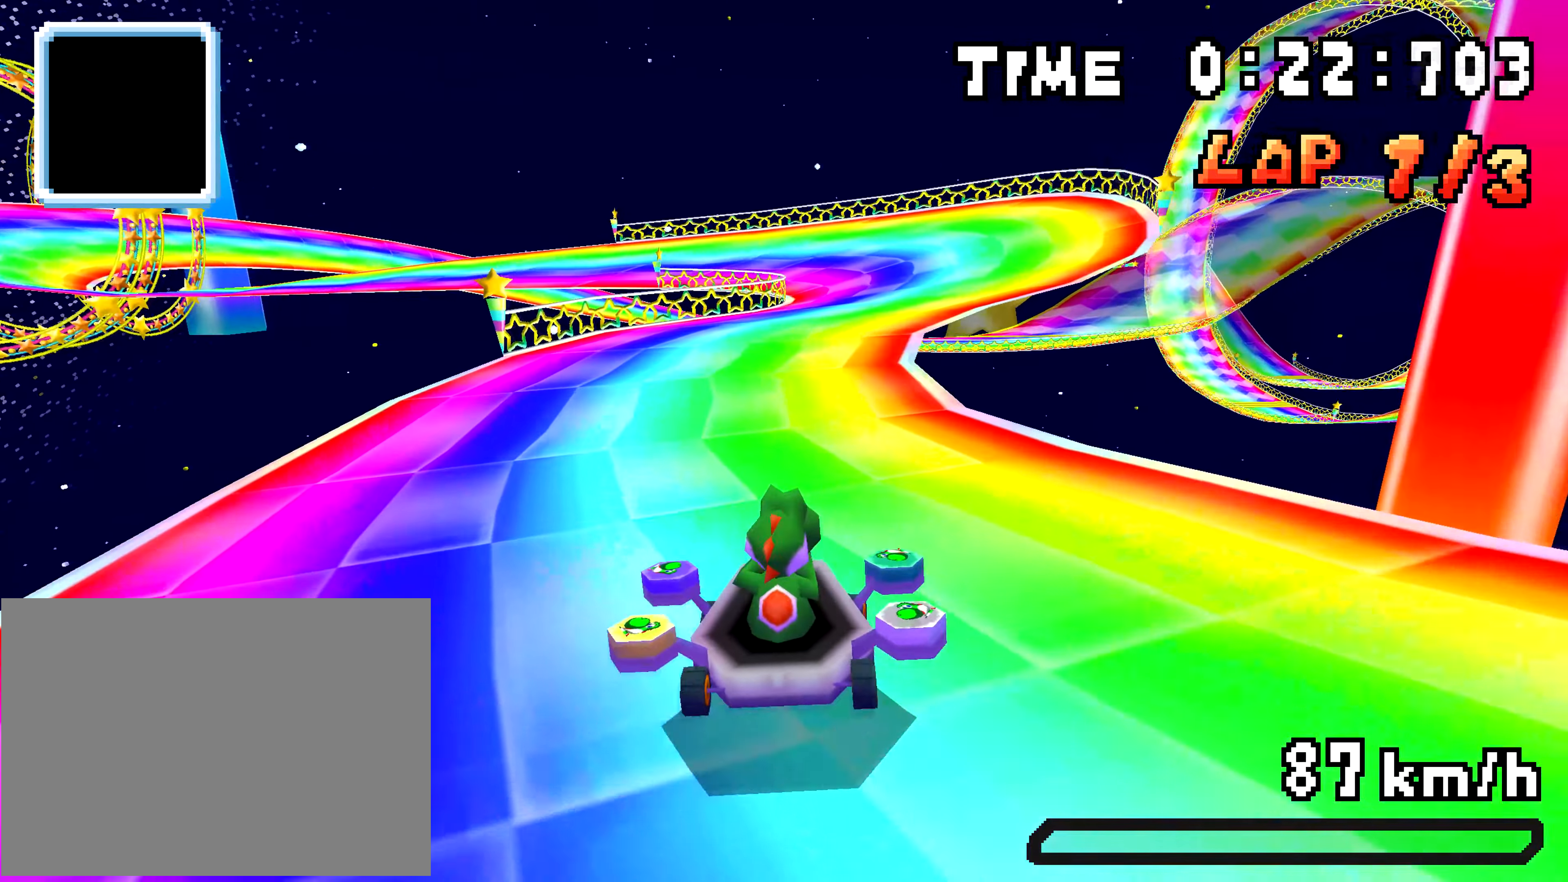
{"buttons": ["A", "R1"], "events": [[50, "DPAD_LEFT", "up"], [67, "DPAD_RIGHT", "down"], [334, "DPAD_RIGHT", "up"]]}
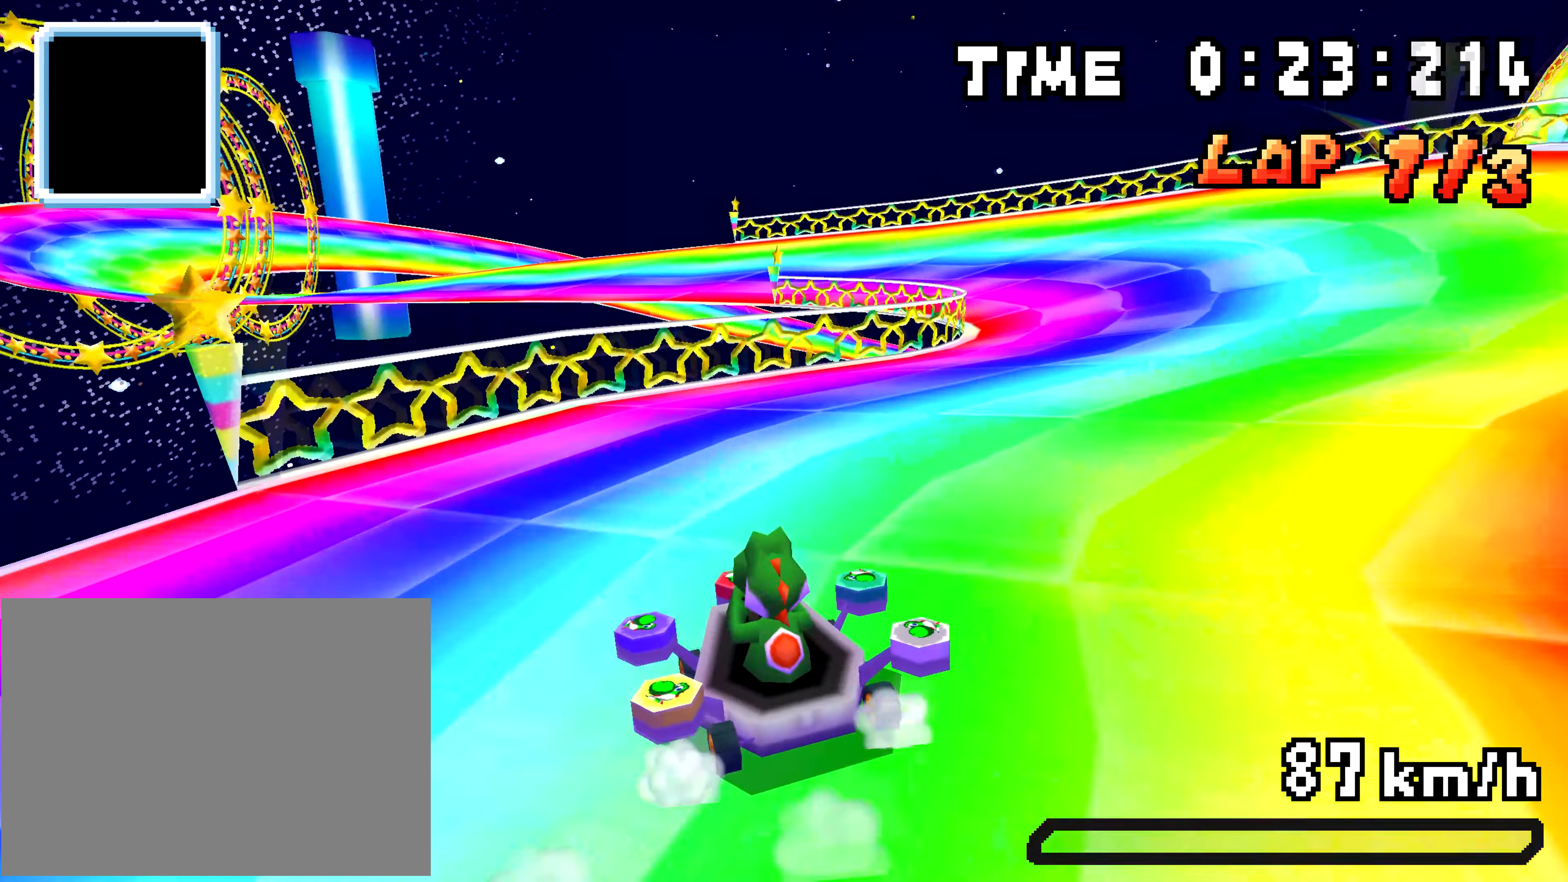
{"buttons": ["A", "R1", "DPAD_LEFT"]}
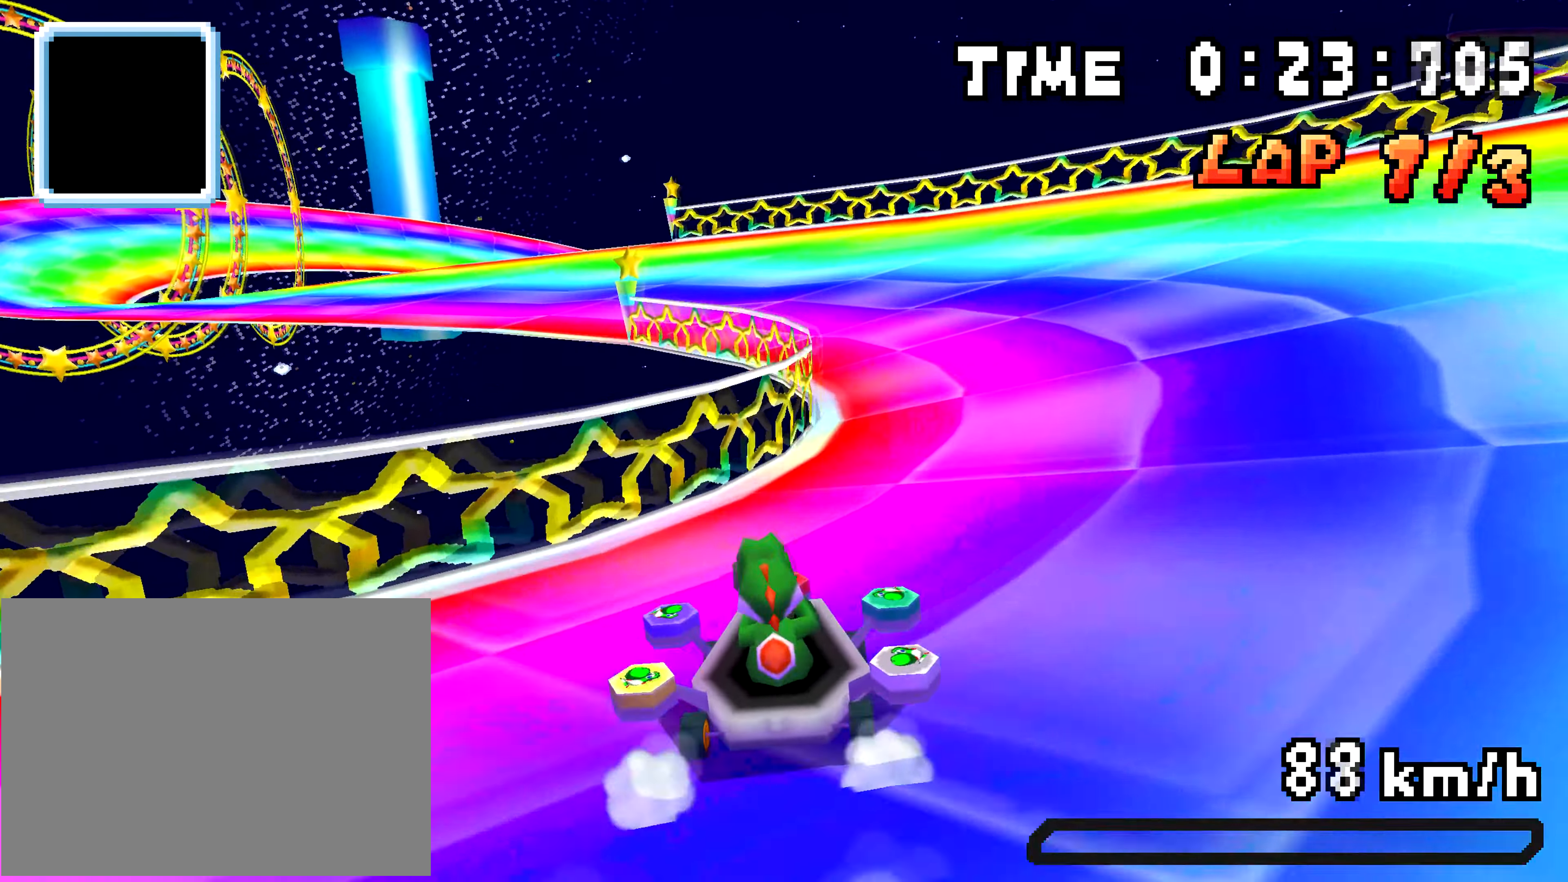
{"buttons": ["A", "R1", "DPAD_RIGHT"], "events": [[451, "DPAD_LEFT", "up"], [484, "DPAD_RIGHT", "down"]]}
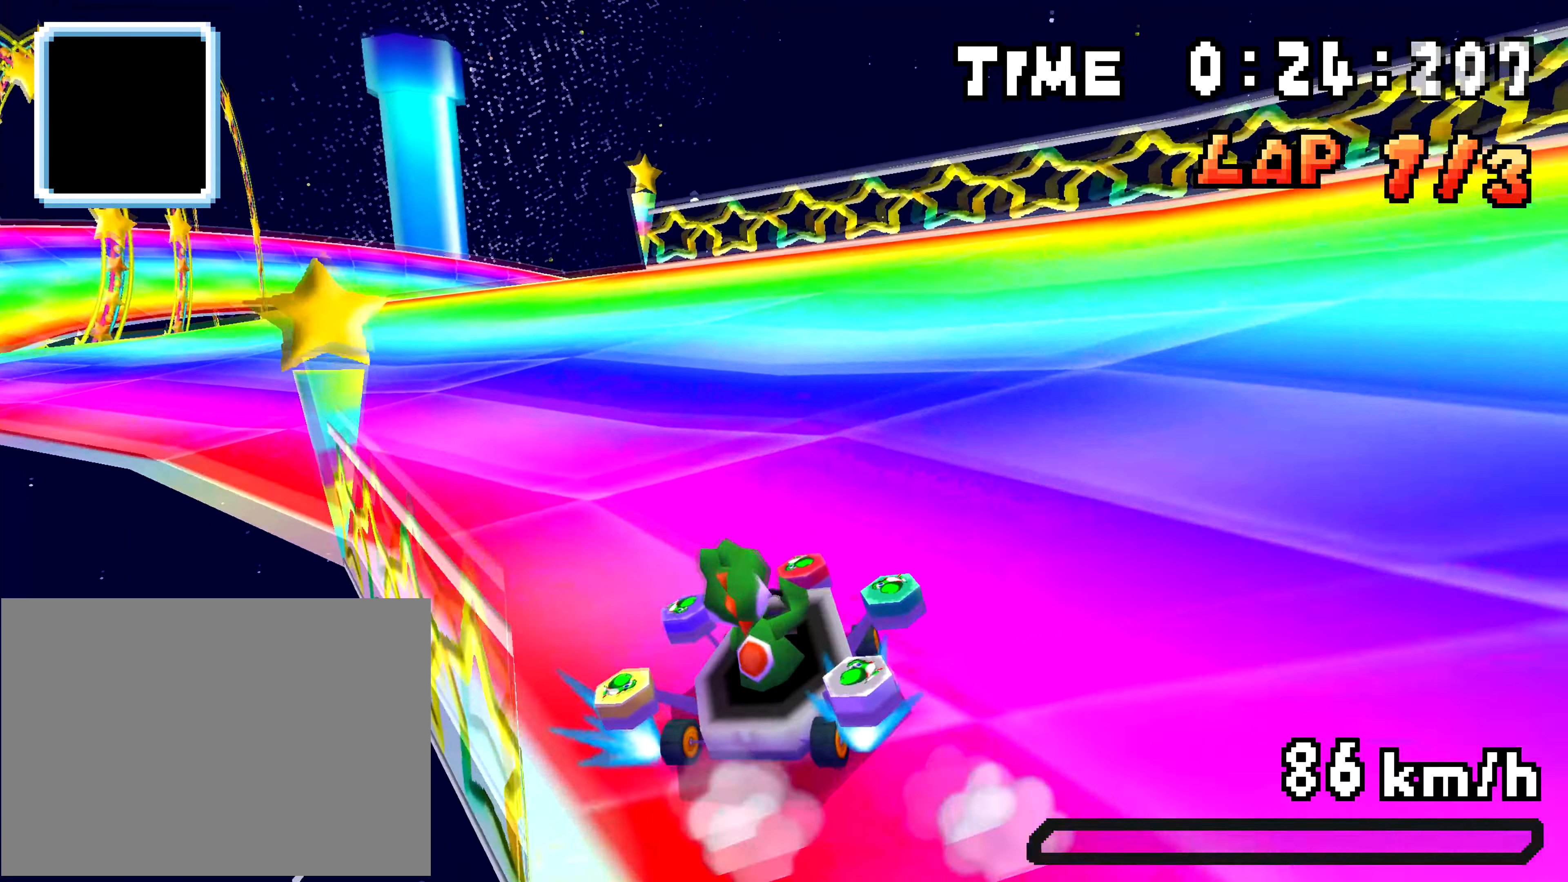
{"buttons": ["A", "R1", "DPAD_UP", "DPAD_RIGHT"], "events": [[117, "DPAD_RIGHT", "up"], [133, "DPAD_LEFT", "down"], [200, "DPAD_LEFT", "up"], [317, "DPAD_RIGHT", "down"], [317, "DPAD_UP", "down"]]}
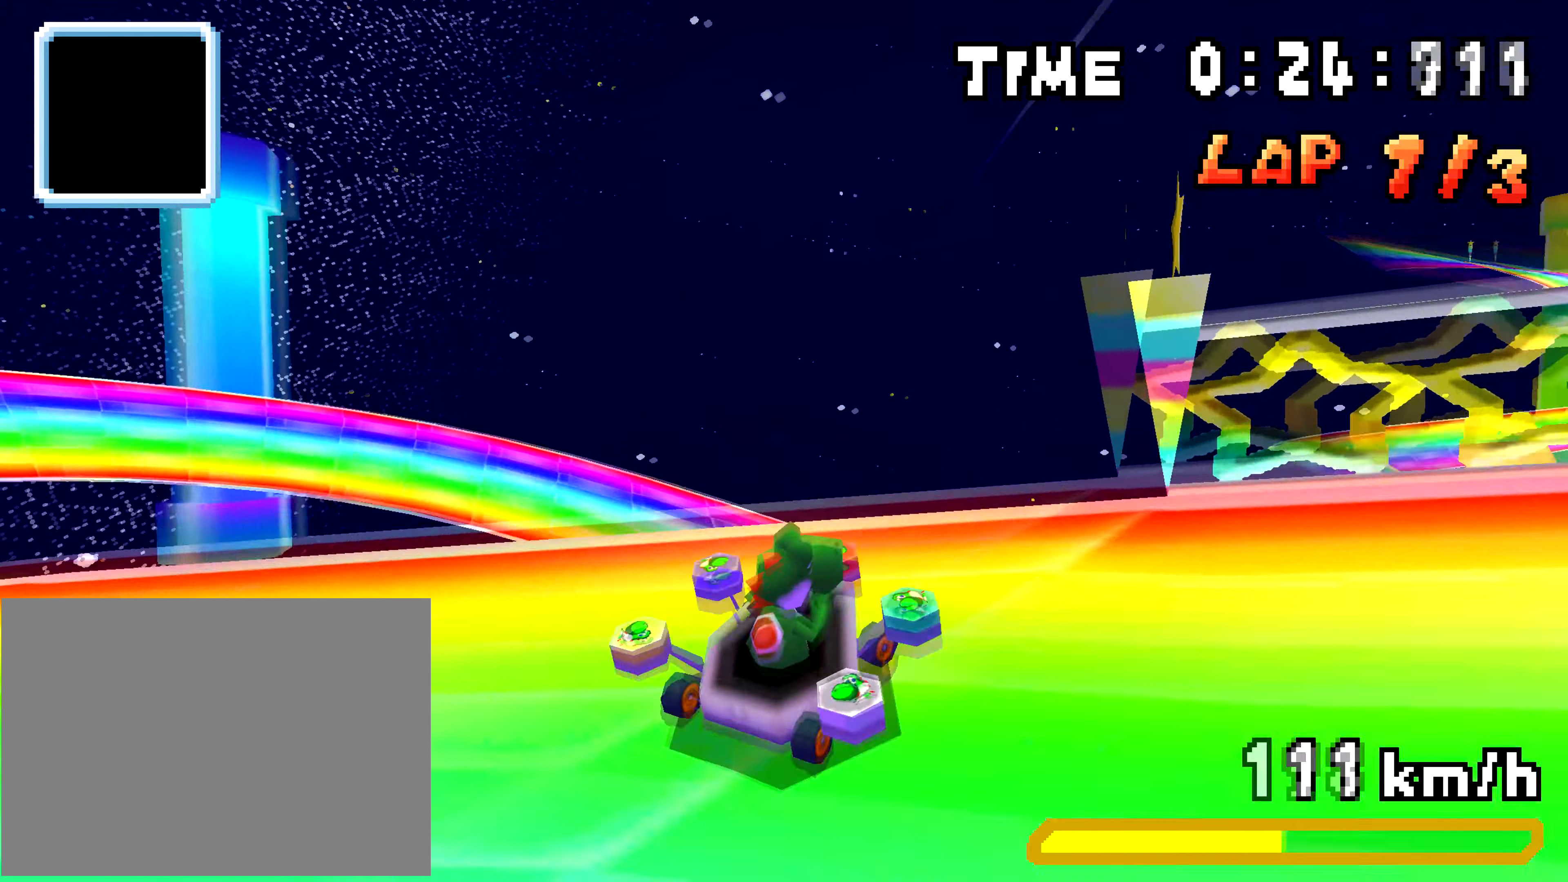
{"buttons": ["B", "DPAD_UP", "DPAD_RIGHT"], "events": [[251, "R1", "up"], [284, "A", "up"], [301, "B", "down"]]}
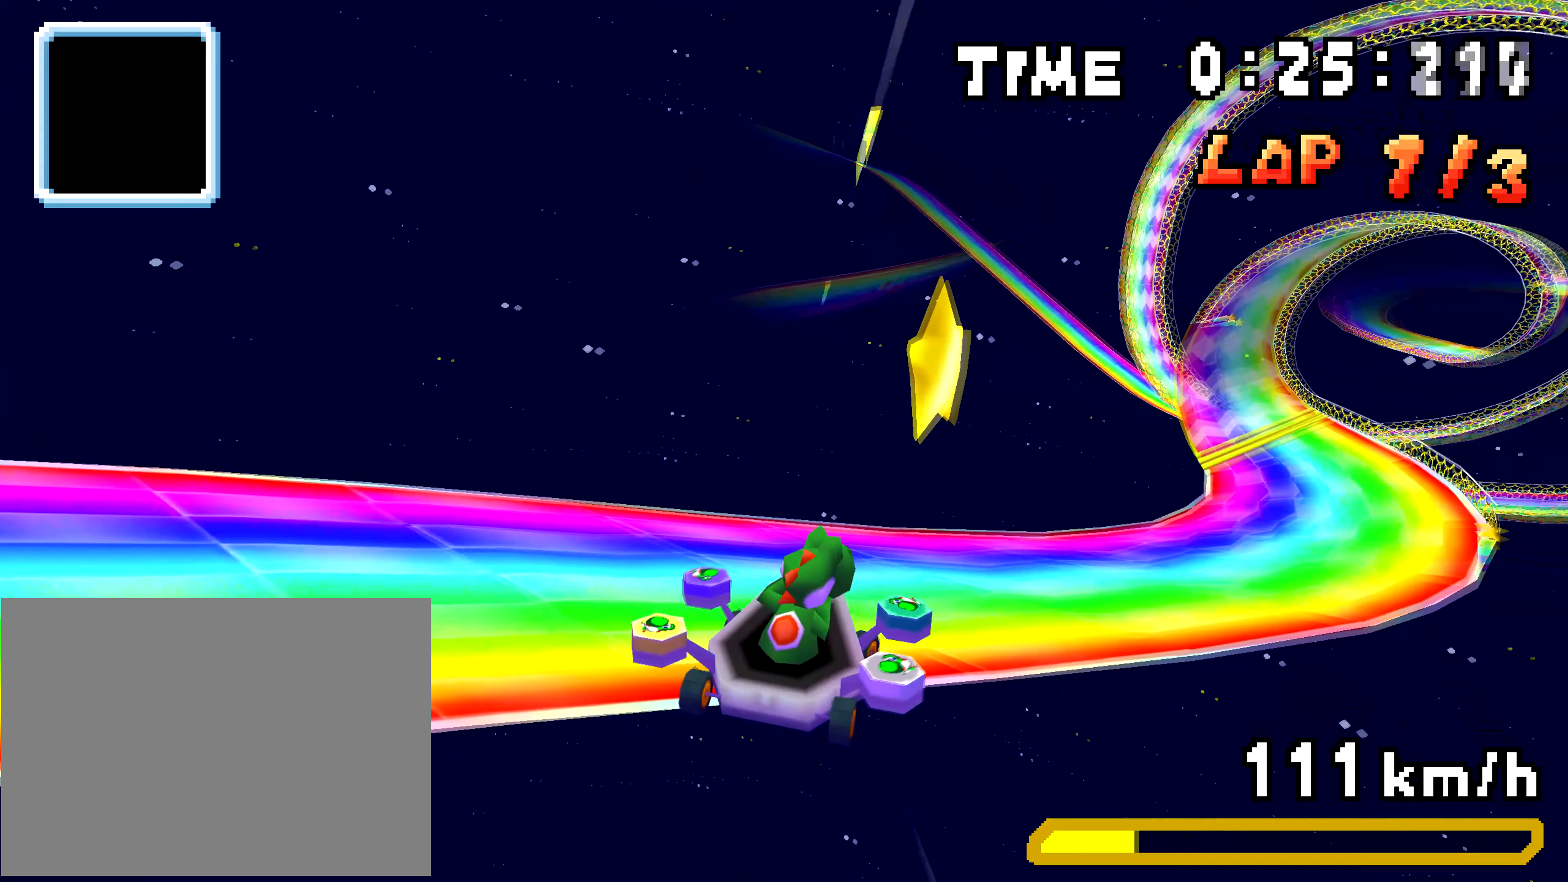
{"buttons": ["A", "DPAD_UP", "DPAD_RIGHT"], "events": [[434, "B", "up"], [467, "A", "down"]]}